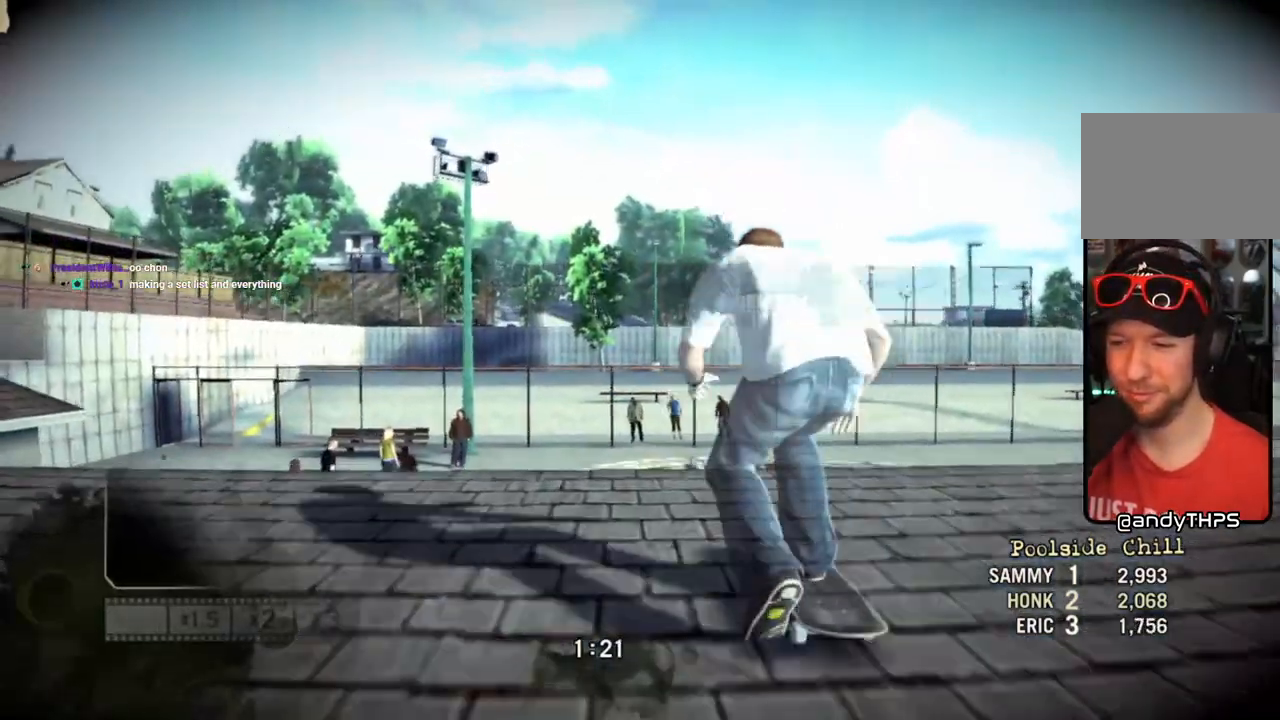
Gameplay with a controller (PlayStation layout); each line is a JSON object with the inputs held at the frame after it (dt_ms = milliseconds from this image to that frame). "events" lists button and stick changes between this image and that frame as [ms after this image, input, new state], when the widget could be followed in between. Not read: L3 R3.
{"dt_ms": 500, "buttons": ["R2"], "left_stick": "left", "right_stick": "down-left", "events": [[83, "right_stick", "down-left"], [217, "R2", "down"]]}
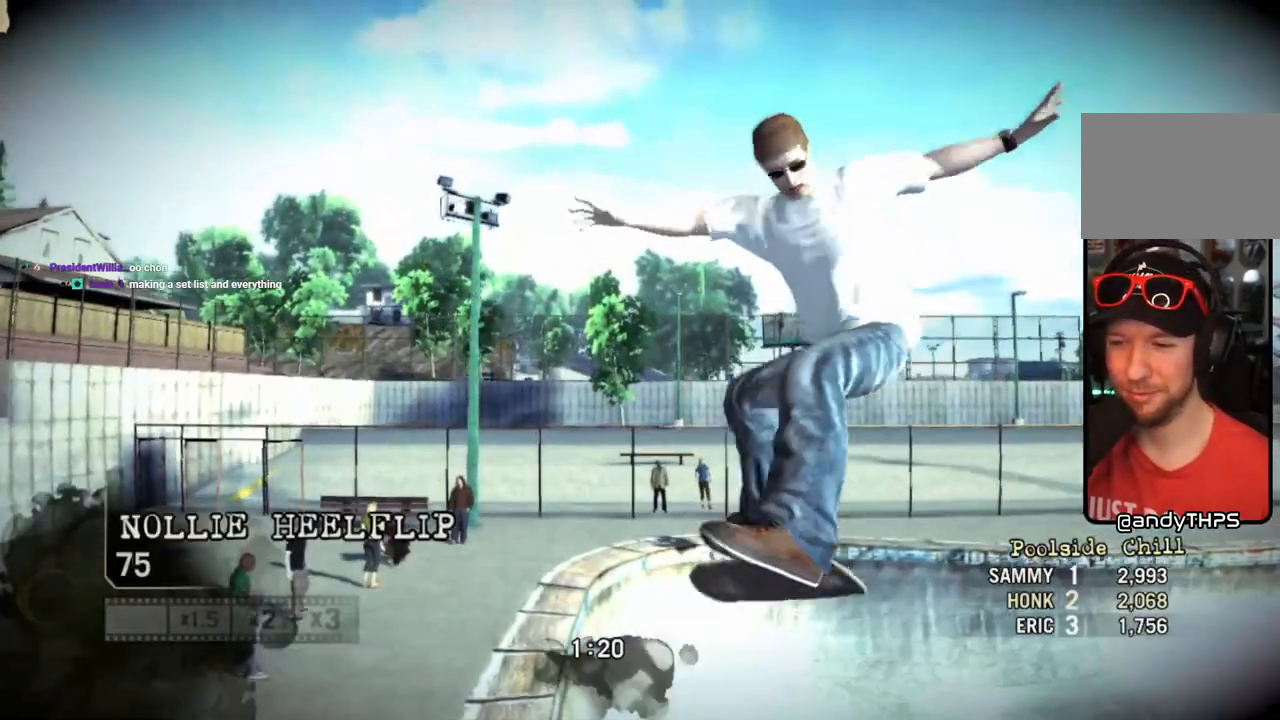
{"dt_ms": 500, "buttons": ["R2"], "left_stick": "left", "right_stick": "center", "events": [[450, "right_stick", "center"]]}
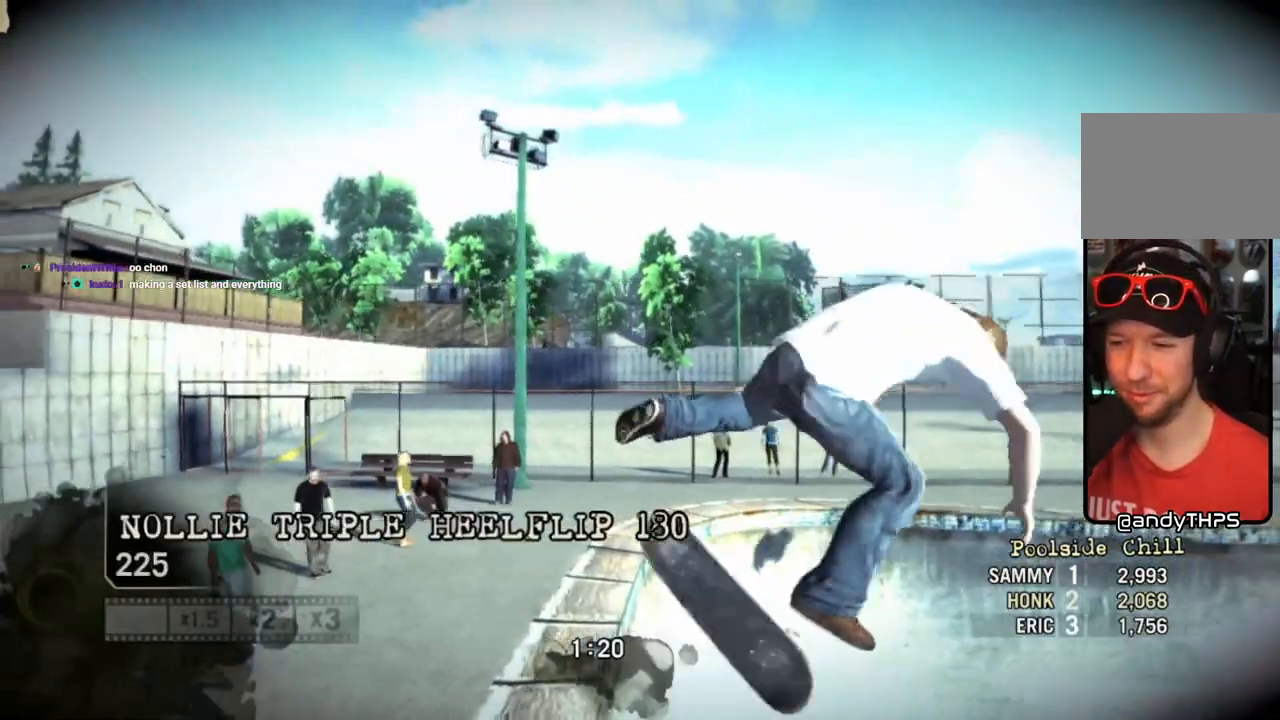
{"dt_ms": 500, "buttons": [], "left_stick": "left", "right_stick": "center", "events": [[167, "left_stick", "center"], [183, "R2", "up"], [417, "left_stick", "left"]]}
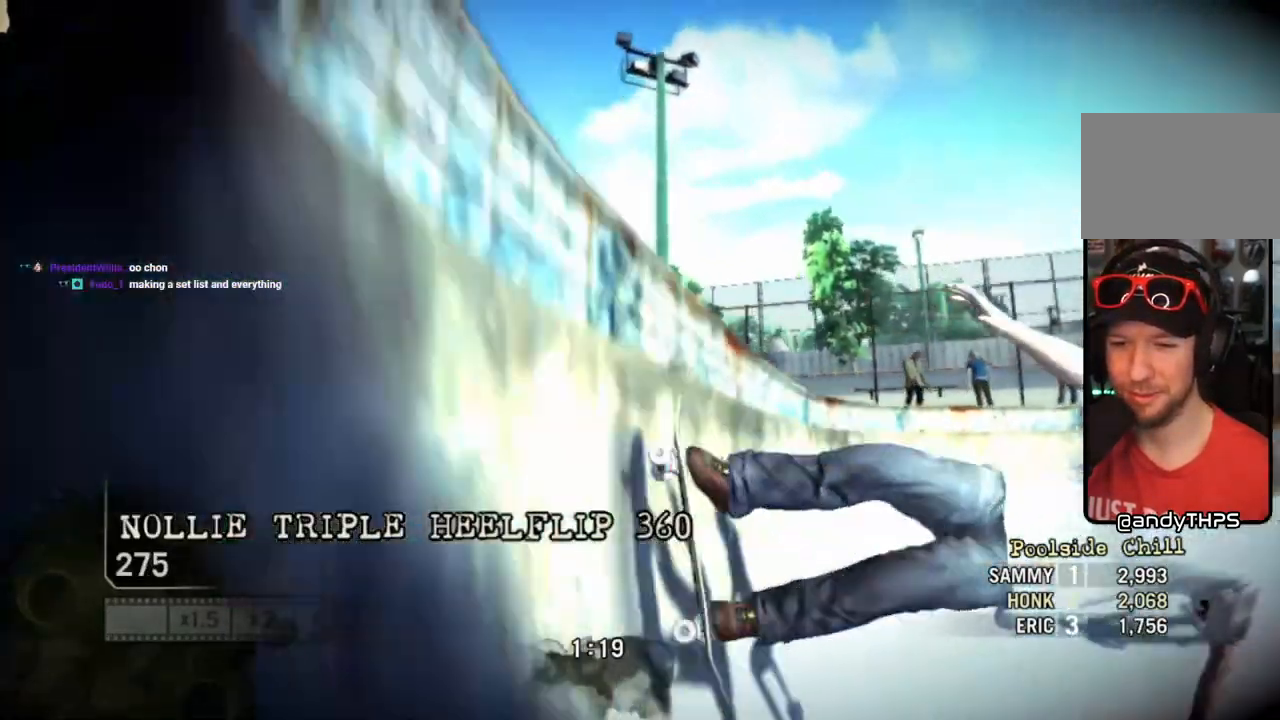
{"dt_ms": 500, "buttons": [], "left_stick": "left", "right_stick": "center", "events": [[183, "left_stick", "center"], [433, "left_stick", "left"]]}
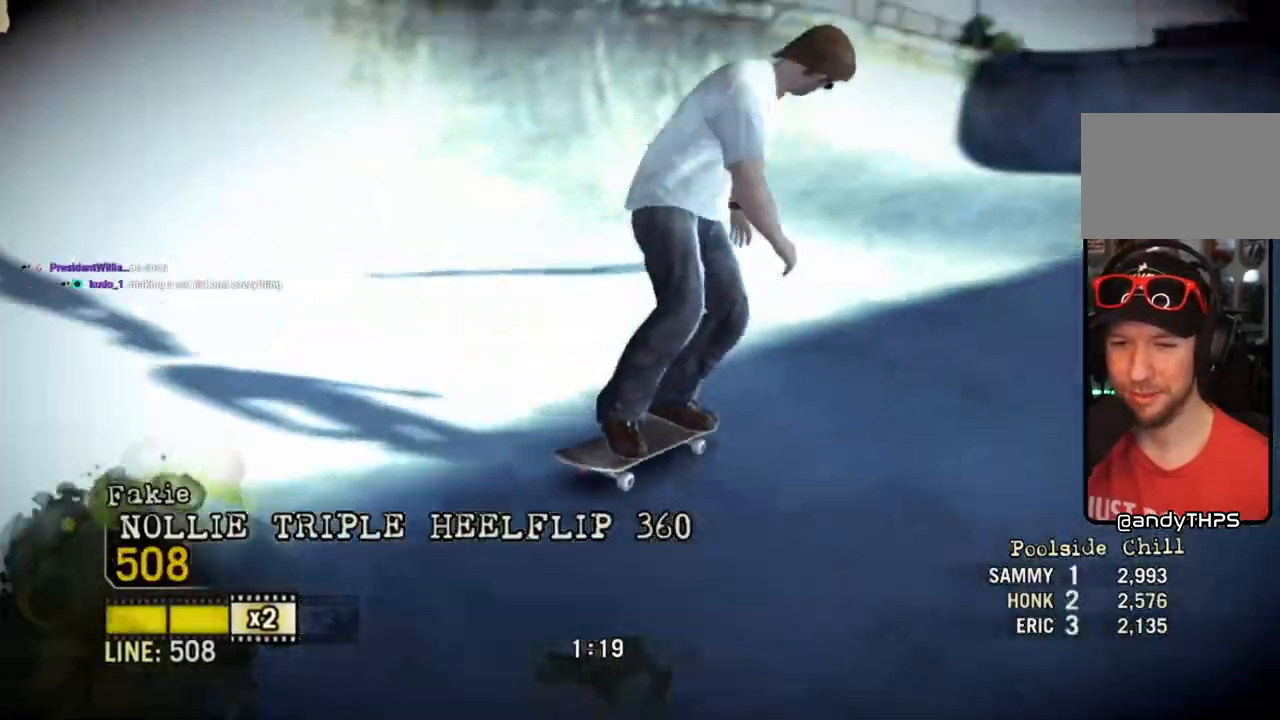
{"dt_ms": 1000, "buttons": [], "left_stick": "left", "right_stick": "up-right"}
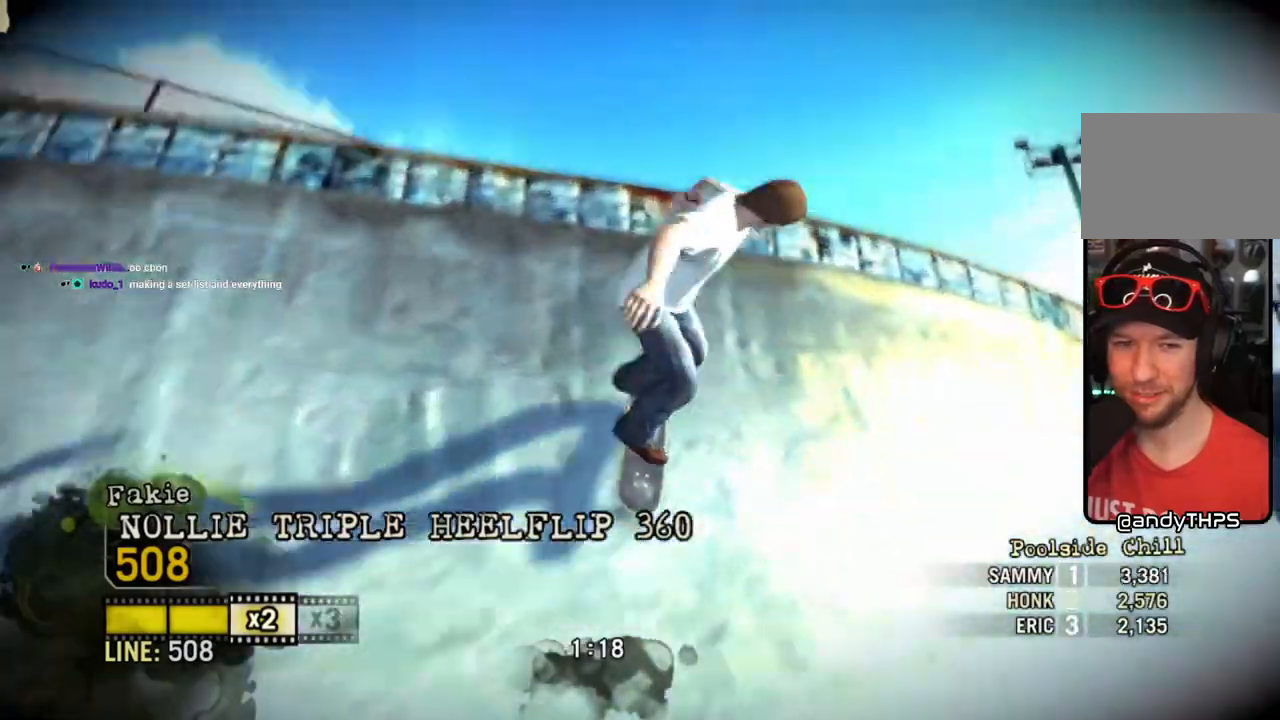
{"dt_ms": 500, "buttons": ["R2"], "left_stick": "left", "right_stick": "up-right", "events": [[83, "R2", "down"]]}
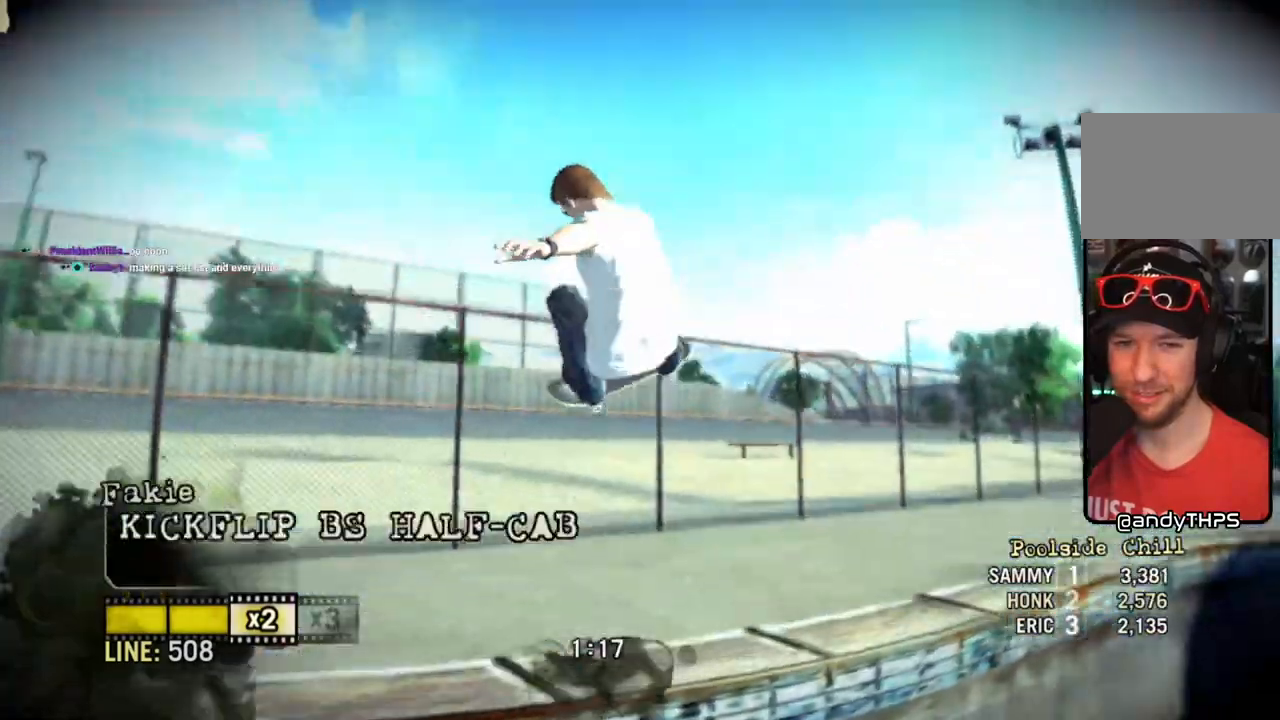
{"dt_ms": 500, "buttons": ["R2"], "left_stick": "left", "right_stick": "up-right", "events": []}
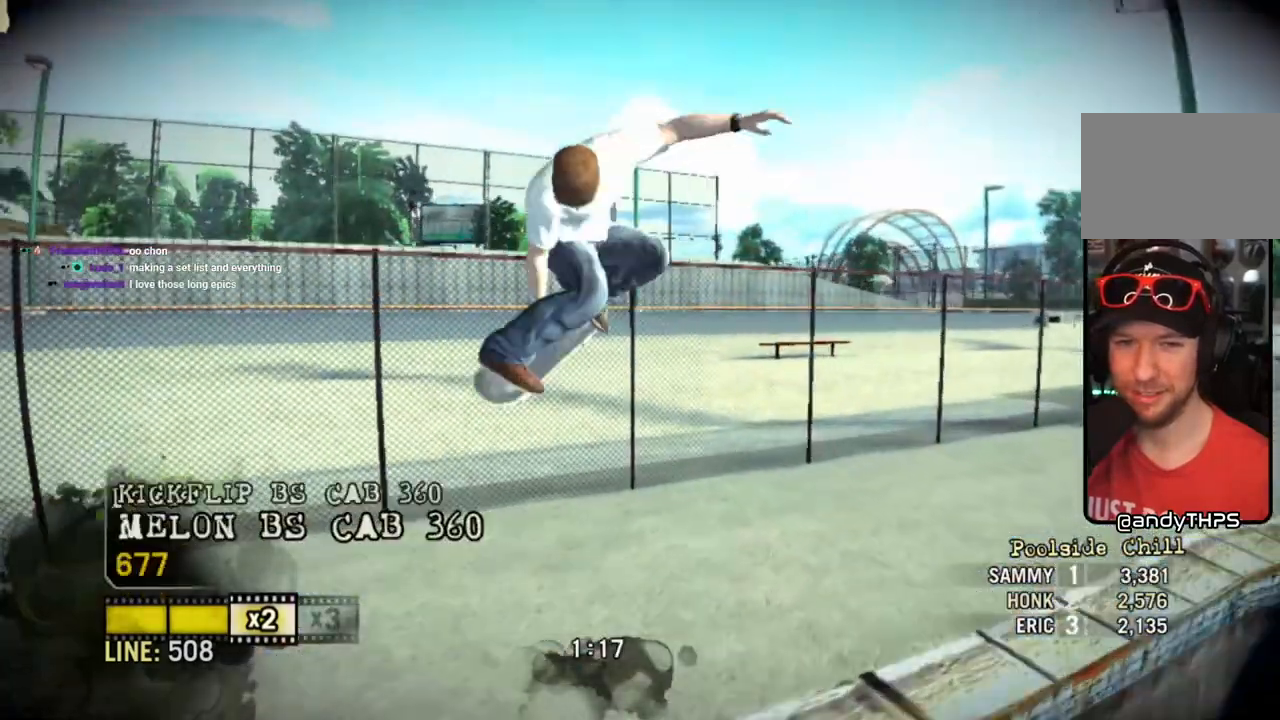
{"dt_ms": 500, "buttons": [], "left_stick": "center", "right_stick": "center", "events": [[83, "R2", "up"], [183, "right_stick", "center"], [483, "left_stick", "center"]]}
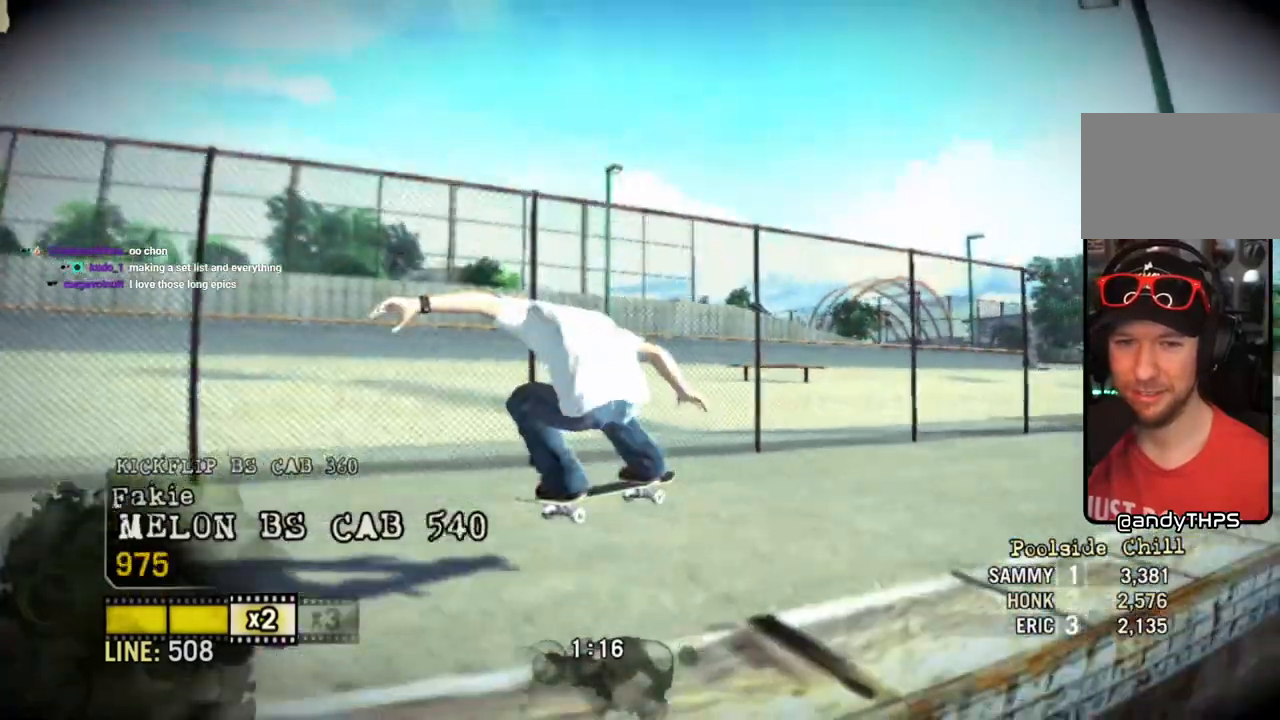
{"dt_ms": 500, "buttons": [], "left_stick": "right", "right_stick": "center", "events": [[33, "left_stick", "right"]]}
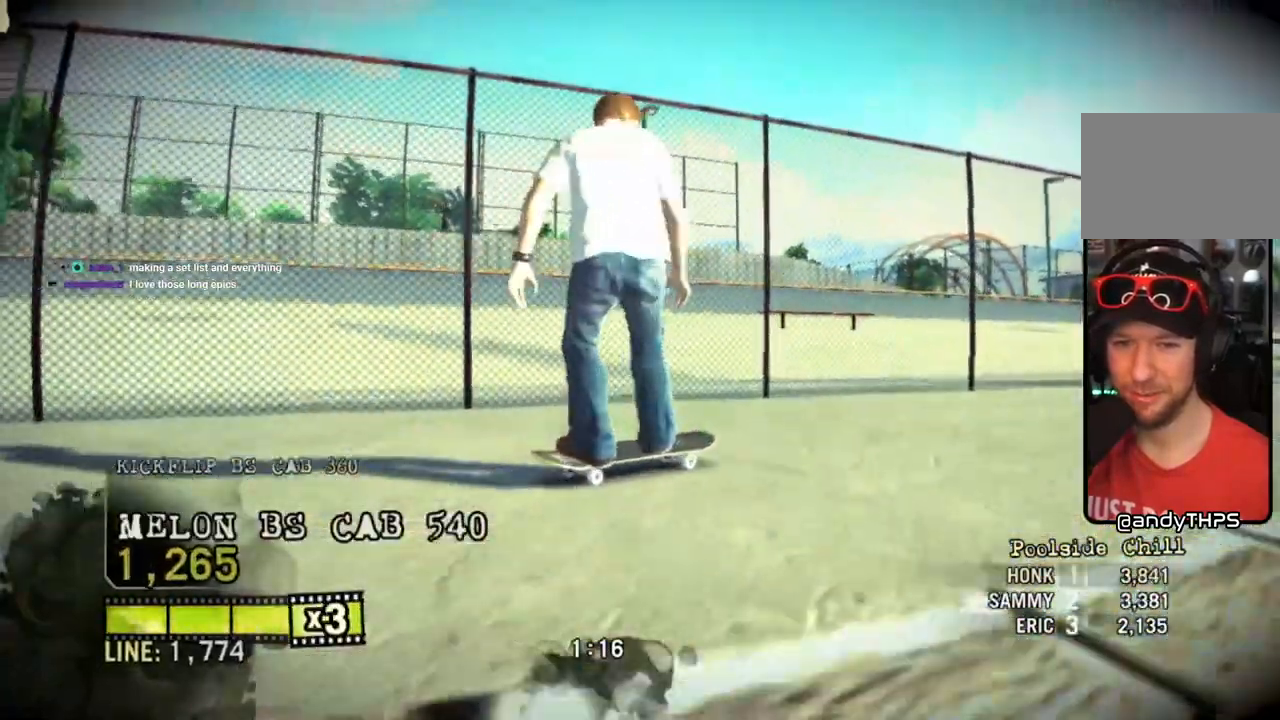
{"dt_ms": 500, "buttons": [], "left_stick": "right", "right_stick": "center", "events": []}
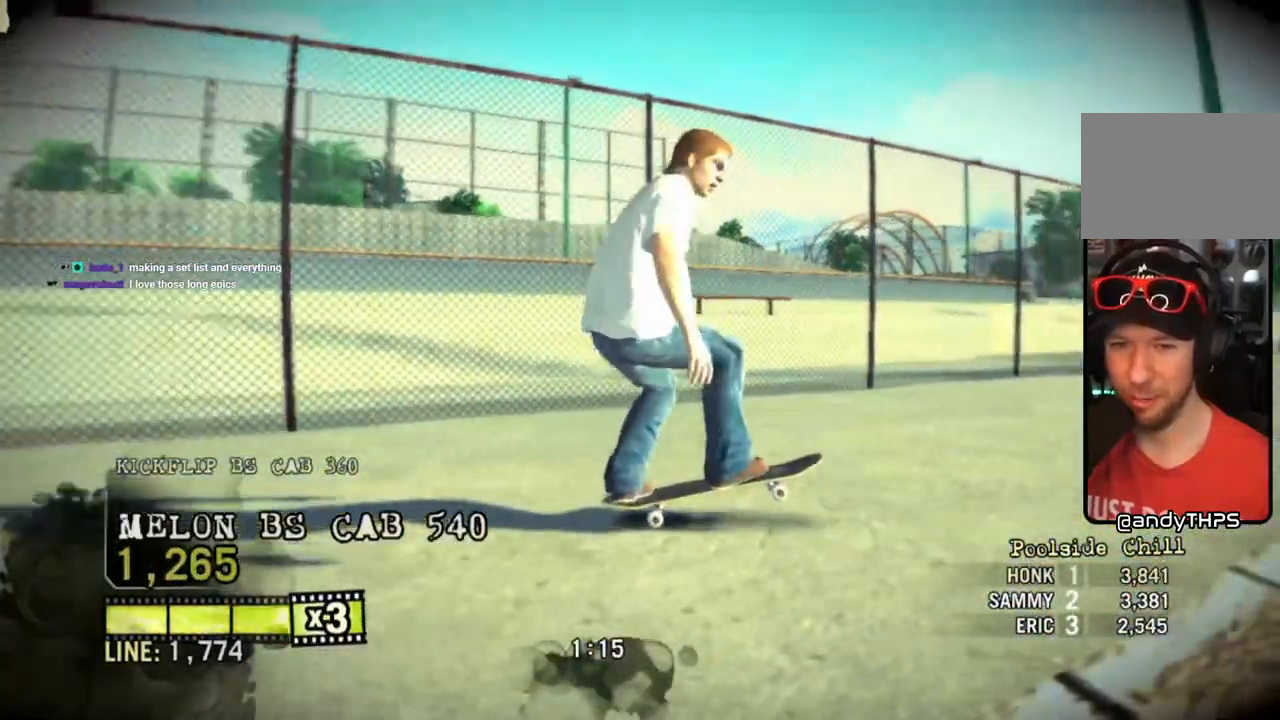
{"dt_ms": 500, "buttons": [], "left_stick": "left", "right_stick": "down-left", "events": [[217, "right_stick", "up-right"], [317, "left_stick", "center"], [433, "left_stick", "left"], [433, "right_stick", "down-left"]]}
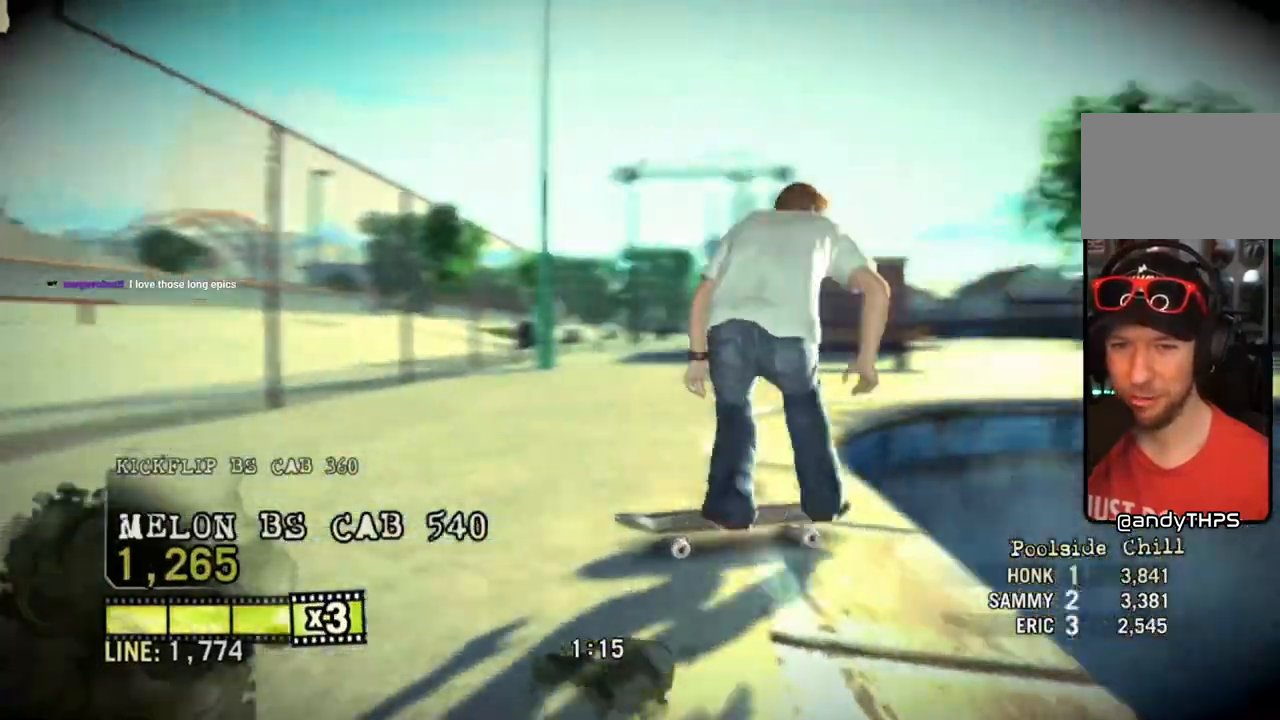
{"dt_ms": 500, "buttons": [], "left_stick": "up-left", "right_stick": "center", "events": [[133, "right_stick", "center"], [500, "left_stick", "up-left"]]}
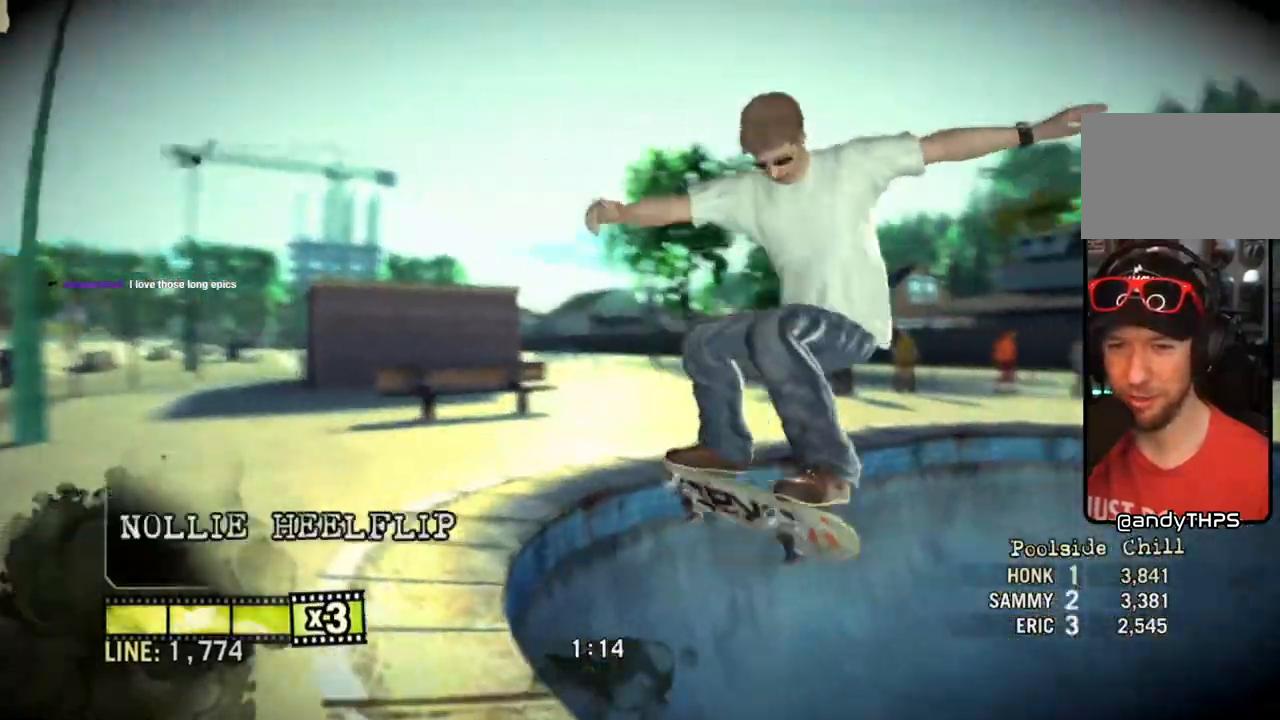
{"dt_ms": 500, "buttons": [], "left_stick": "center", "right_stick": "center", "events": [[117, "left_stick", "center"]]}
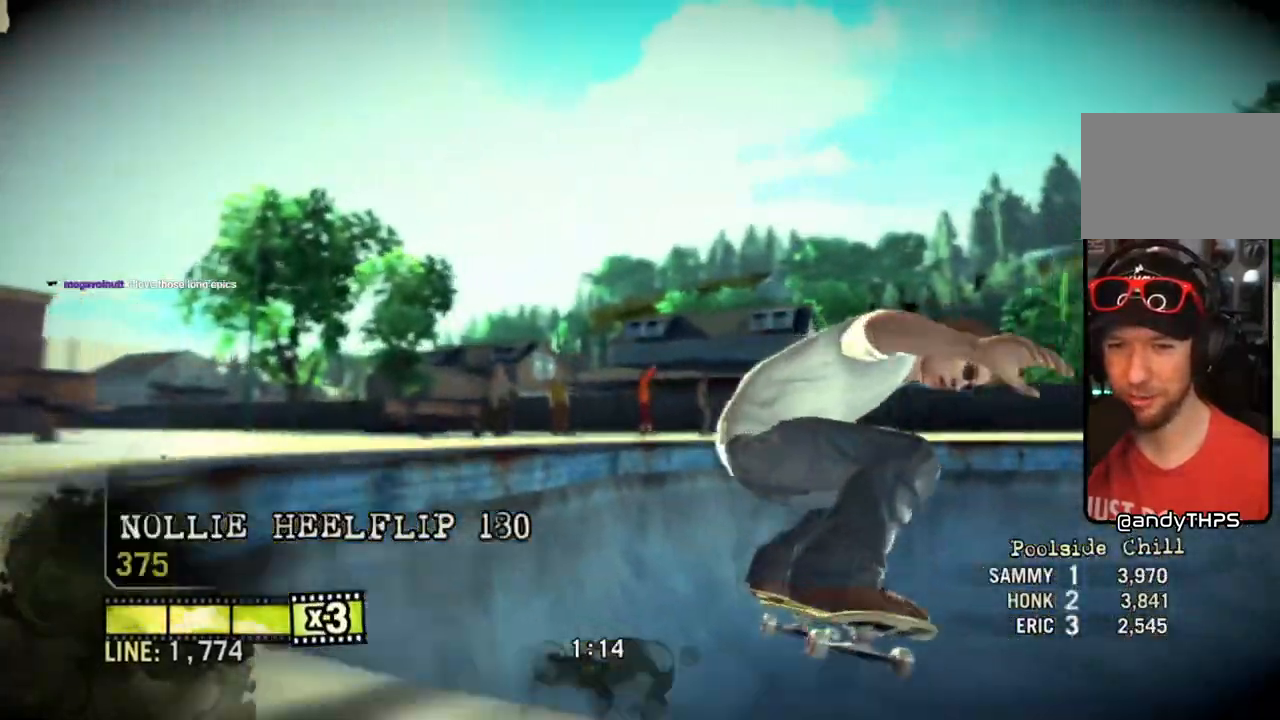
{"dt_ms": 500, "buttons": [], "left_stick": "right", "right_stick": "center", "events": [[83, "left_stick", "right"]]}
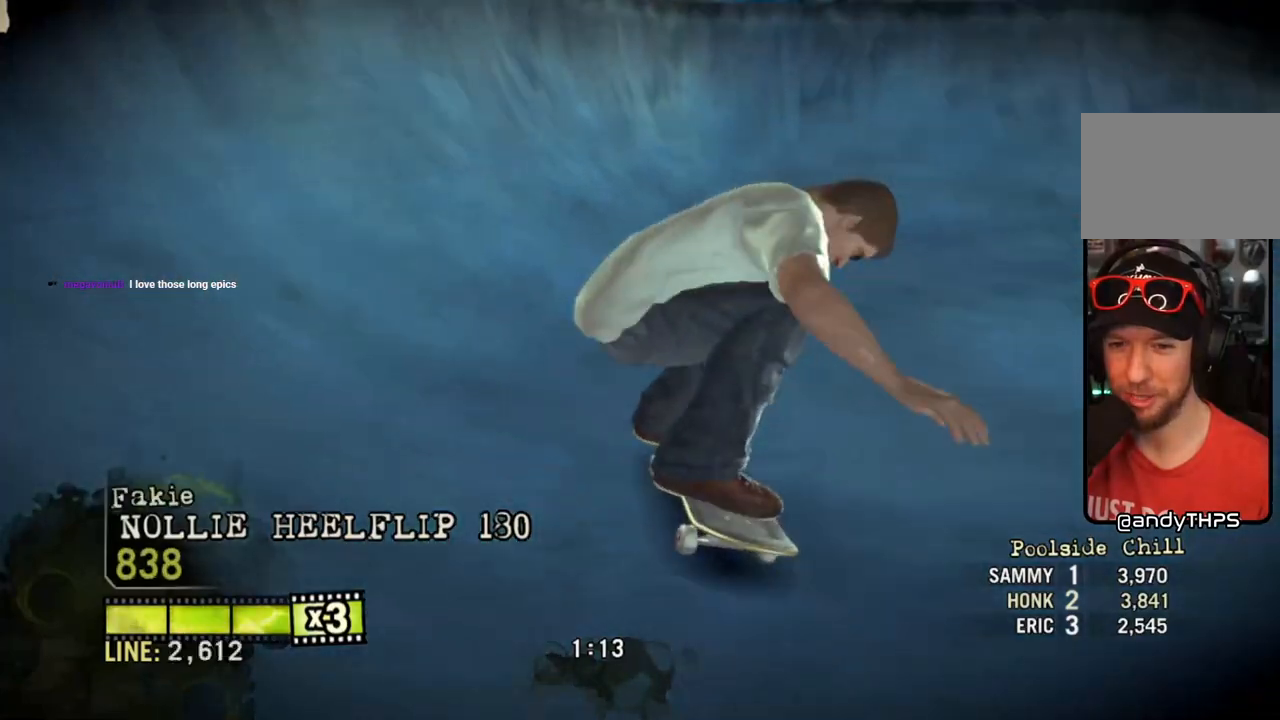
{"dt_ms": 500, "buttons": ["SQUARE"], "left_stick": "center", "right_stick": "center", "events": [[100, "SQUARE", "down"], [467, "left_stick", "center"]]}
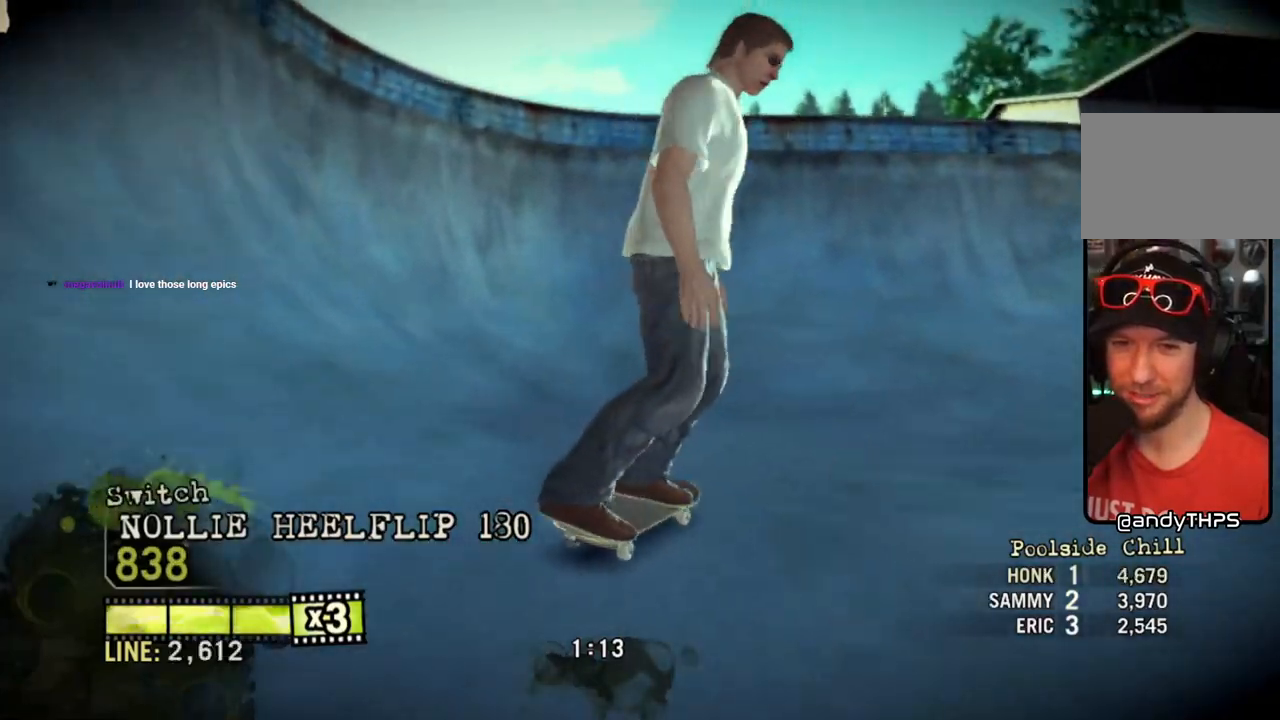
{"dt_ms": 500, "buttons": ["SQUARE"], "left_stick": "center", "right_stick": "center", "events": [[350, "left_stick", "up-left"], [483, "left_stick", "center"]]}
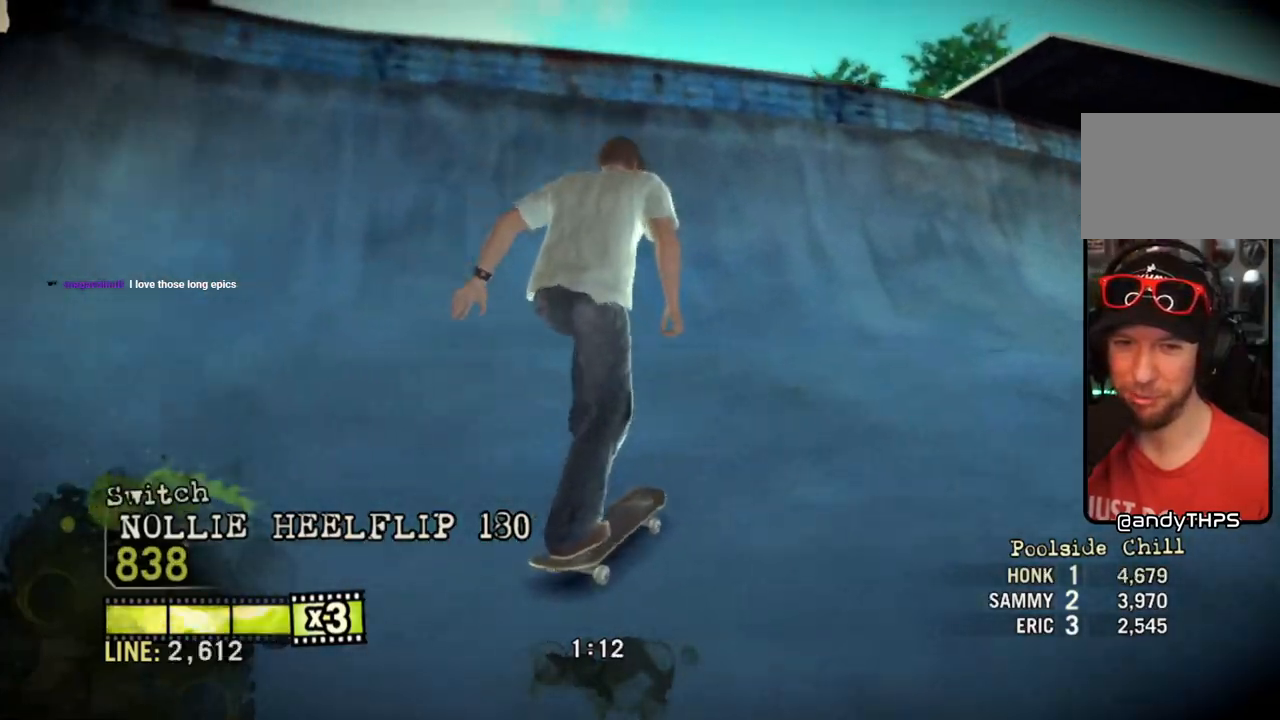
{"dt_ms": 500, "buttons": [], "left_stick": "left", "right_stick": "up-right", "events": [[233, "SQUARE", "up"], [233, "left_stick", "up-left"], [383, "left_stick", "center"], [417, "right_stick", "up-right"], [483, "left_stick", "left"]]}
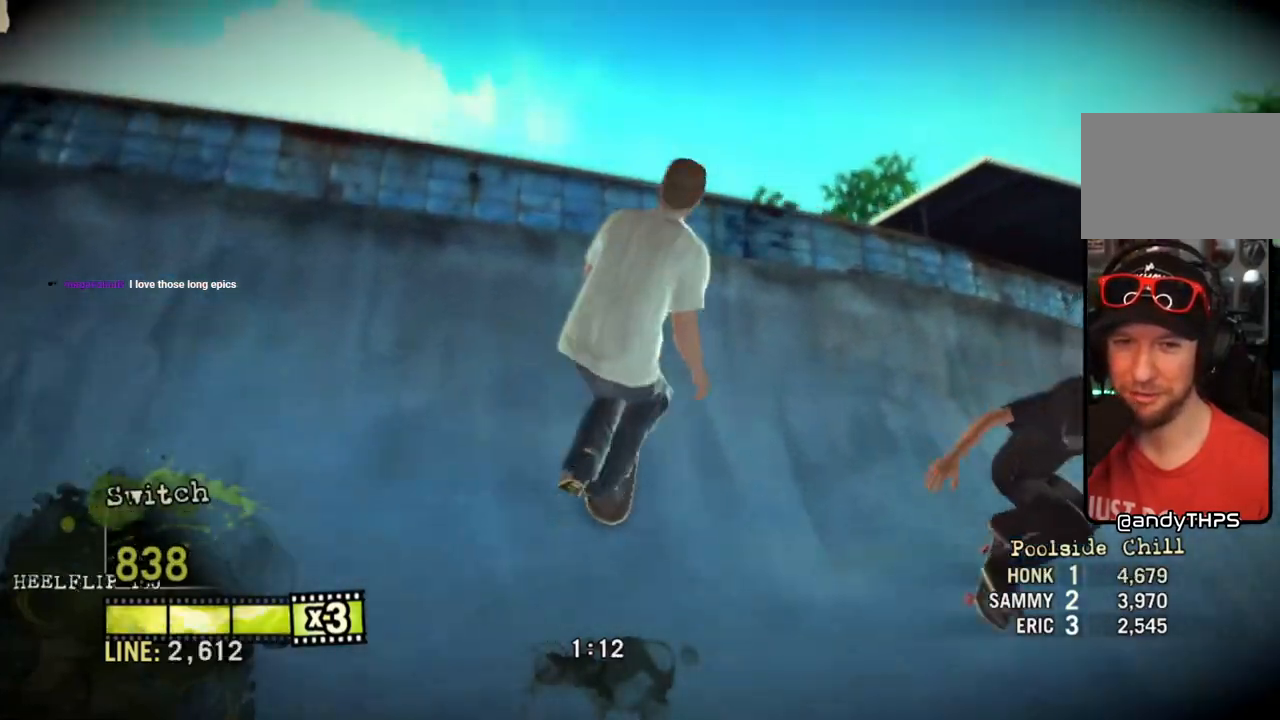
{"dt_ms": 500, "buttons": [], "left_stick": "up-left", "right_stick": "center", "events": [[100, "right_stick", "down-left"], [300, "right_stick", "center"], [350, "left_stick", "up-left"]]}
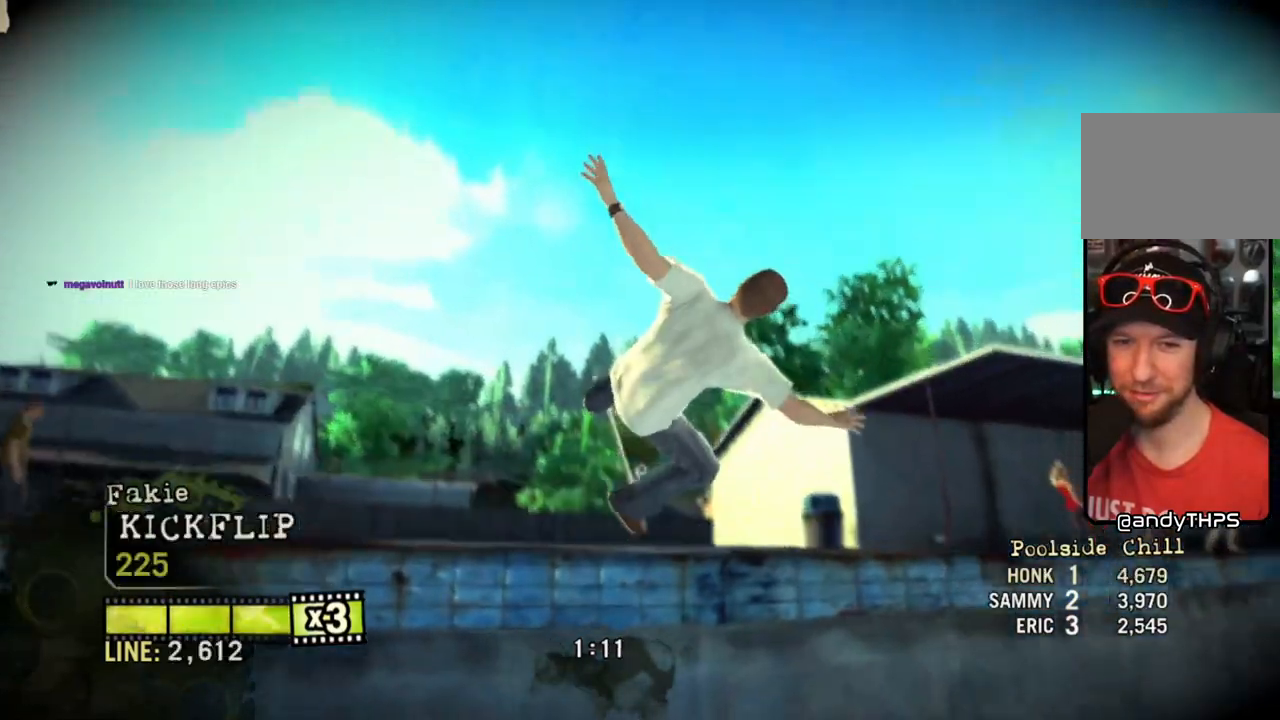
{"dt_ms": 500, "buttons": [], "left_stick": "up-left", "right_stick": "center", "events": []}
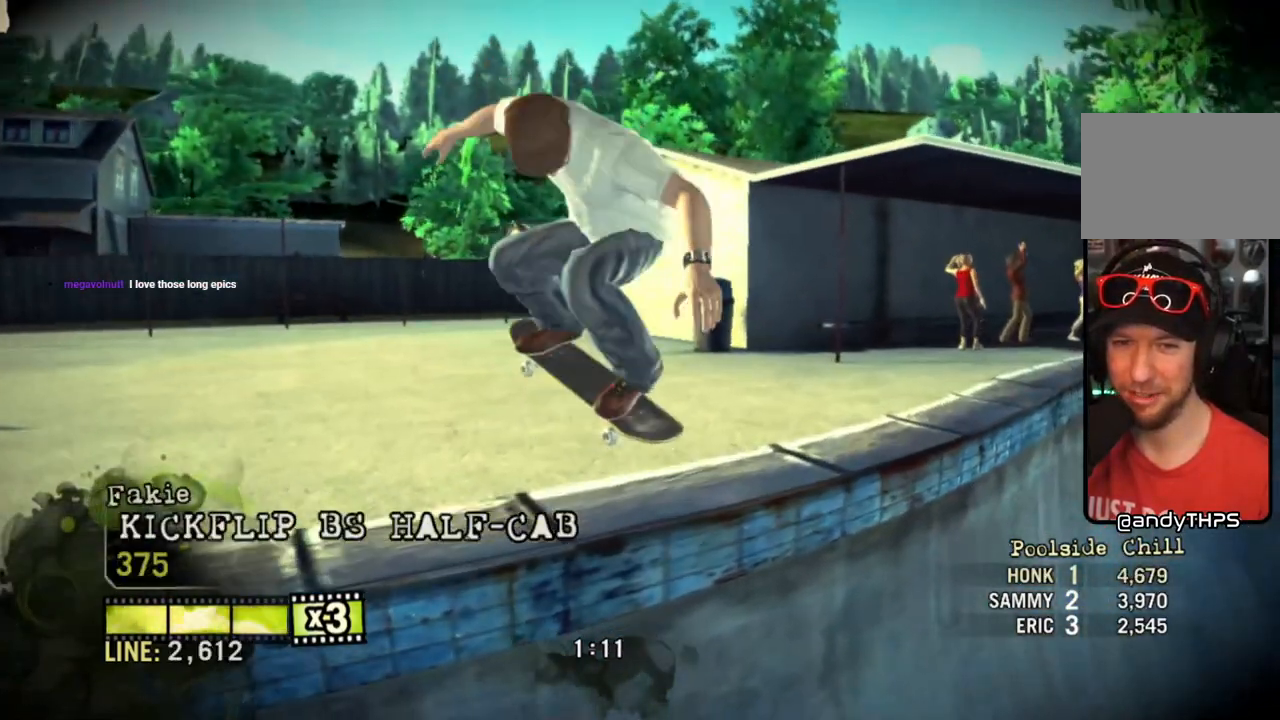
{"dt_ms": 500, "buttons": [], "left_stick": "center", "right_stick": "center", "events": [[167, "left_stick", "center"]]}
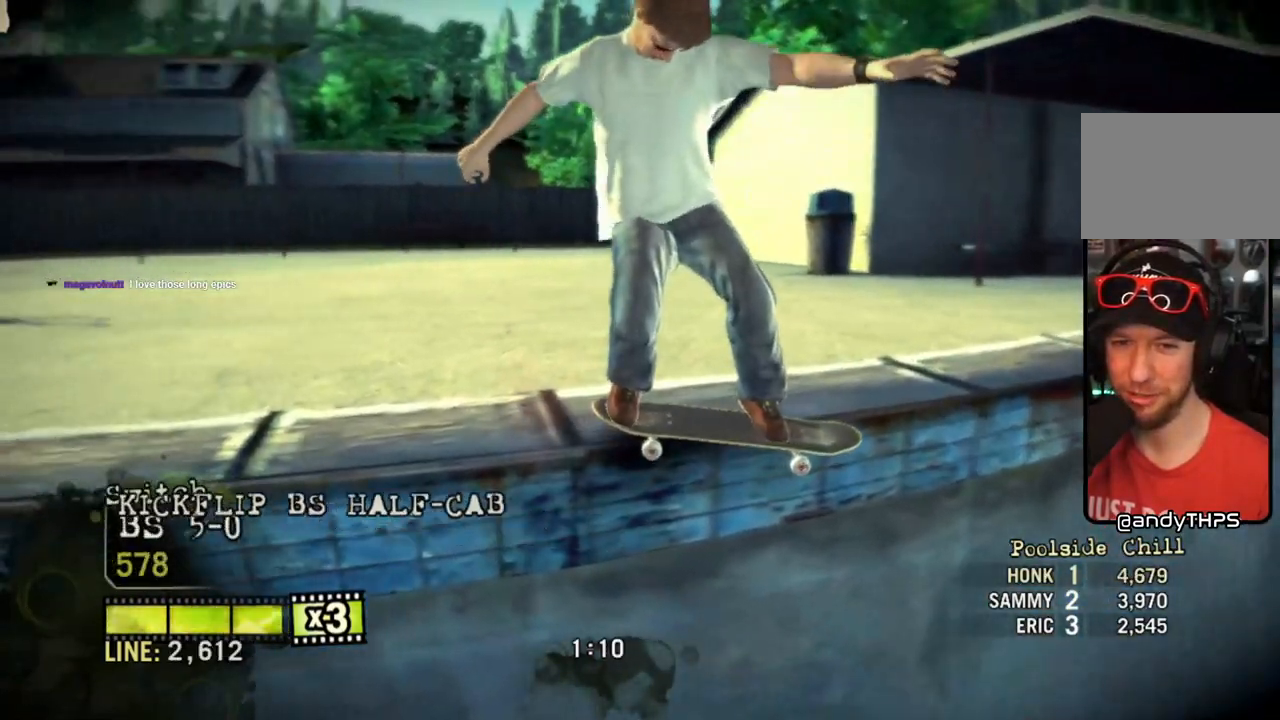
{"dt_ms": 500, "buttons": [], "left_stick": "up-left", "right_stick": "center", "events": [[50, "right_stick", "down-left"], [100, "left_stick", "up-left"], [200, "right_stick", "up-right"], [450, "right_stick", "center"]]}
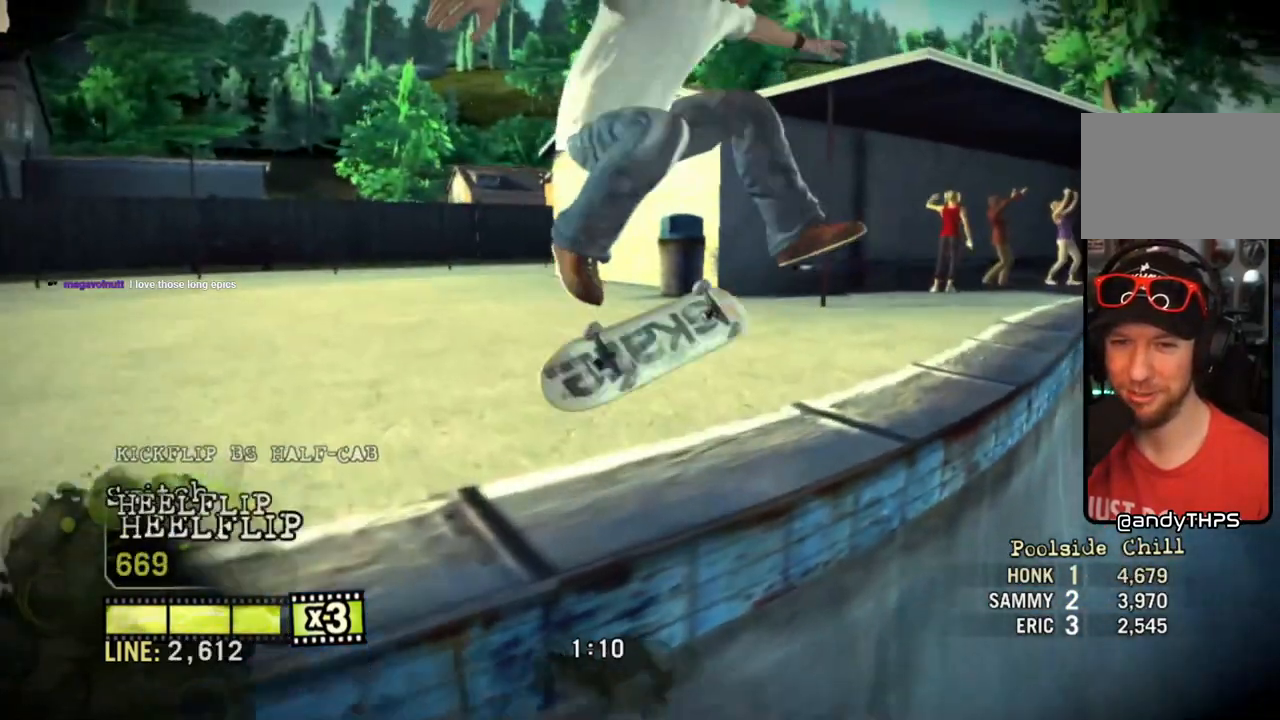
{"dt_ms": 500, "buttons": [], "left_stick": "right", "right_stick": "center", "events": [[283, "left_stick", "center"], [483, "left_stick", "right"]]}
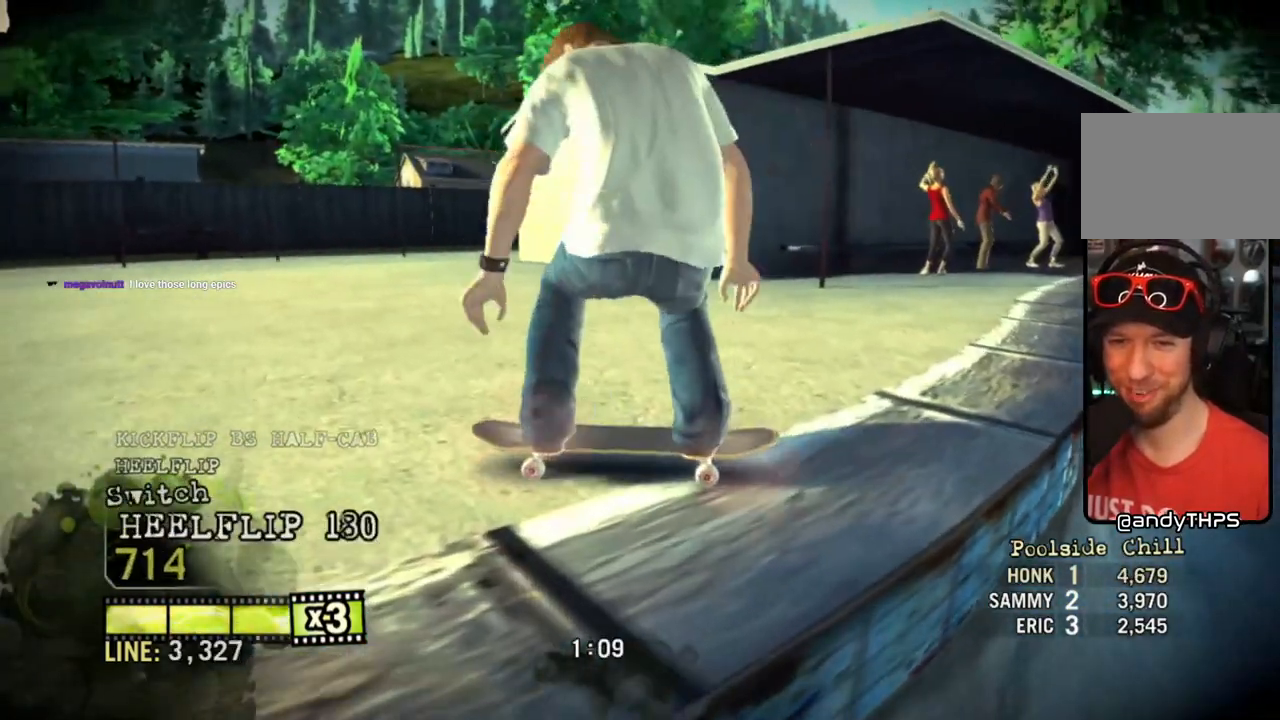
{"dt_ms": 500, "buttons": [], "left_stick": "right", "right_stick": "center", "events": []}
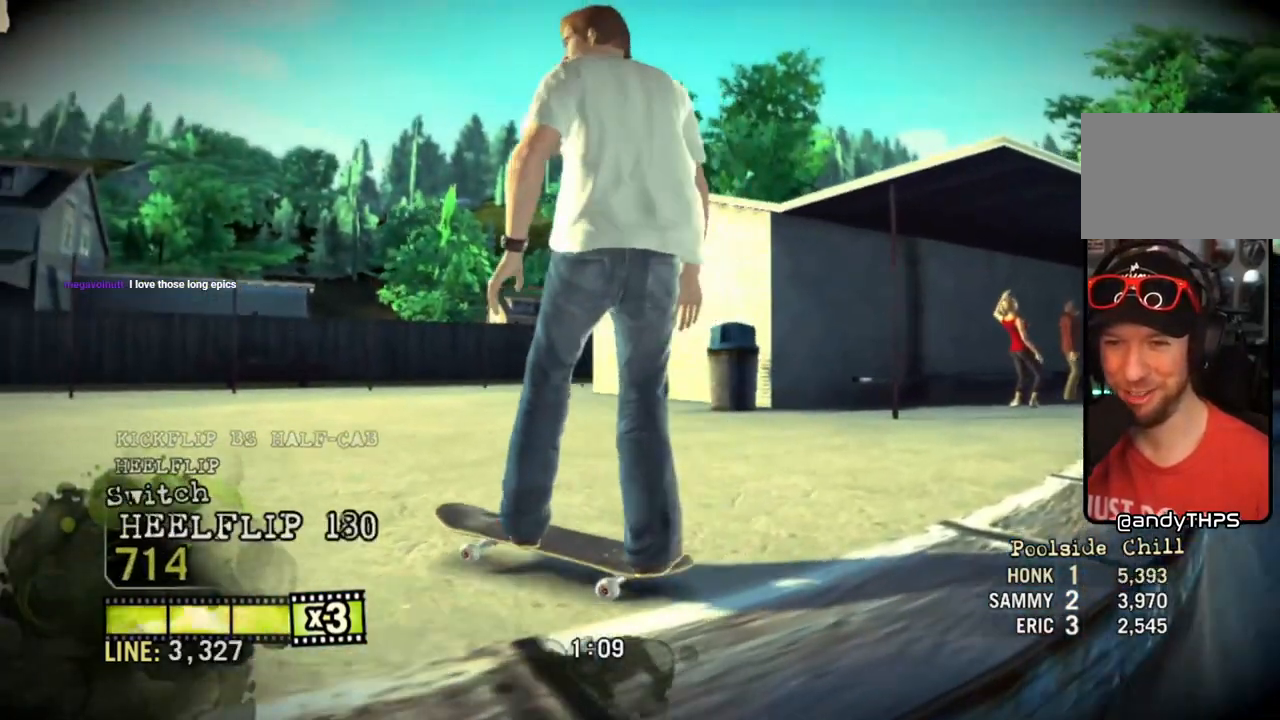
{"dt_ms": 500, "buttons": [], "left_stick": "right", "right_stick": "center", "events": []}
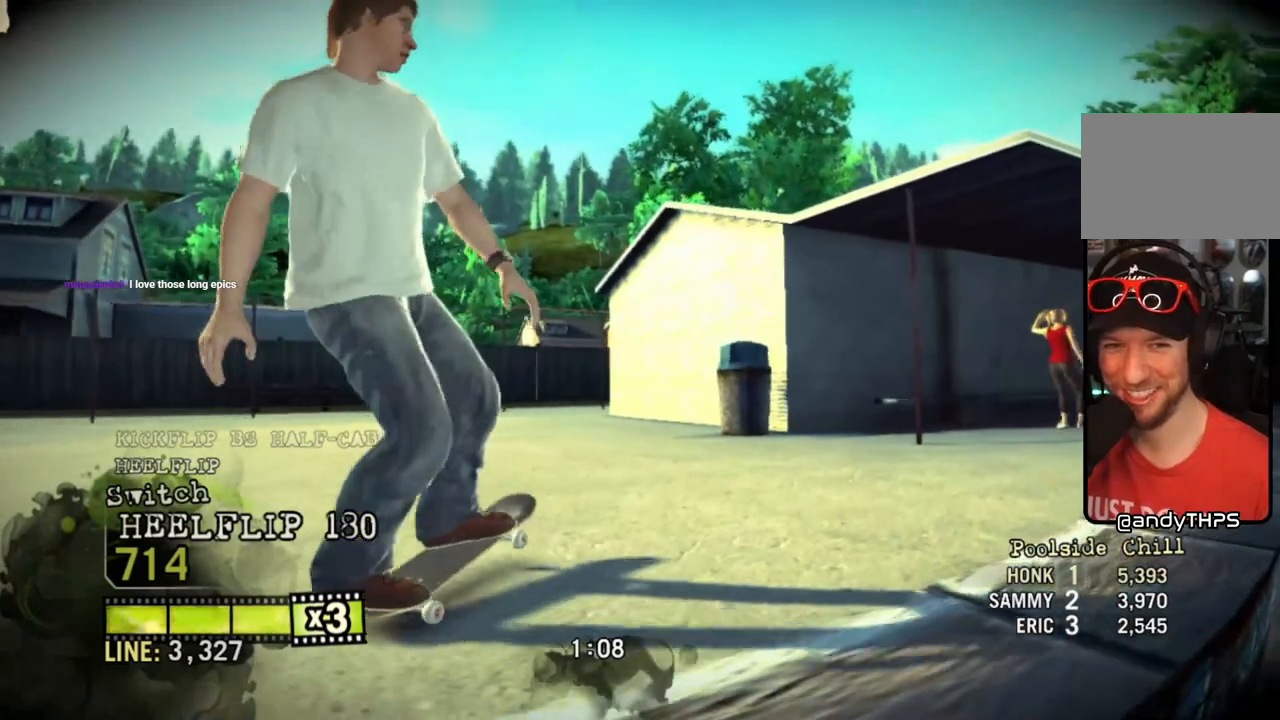
{"dt_ms": 500, "buttons": [], "left_stick": "right", "right_stick": "center", "events": [[50, "CROSS", "down"], [183, "CROSS", "up"], [217, "CROSS", "down"], [217, "left_stick", "center"], [317, "CROSS", "up"], [350, "left_stick", "right"]]}
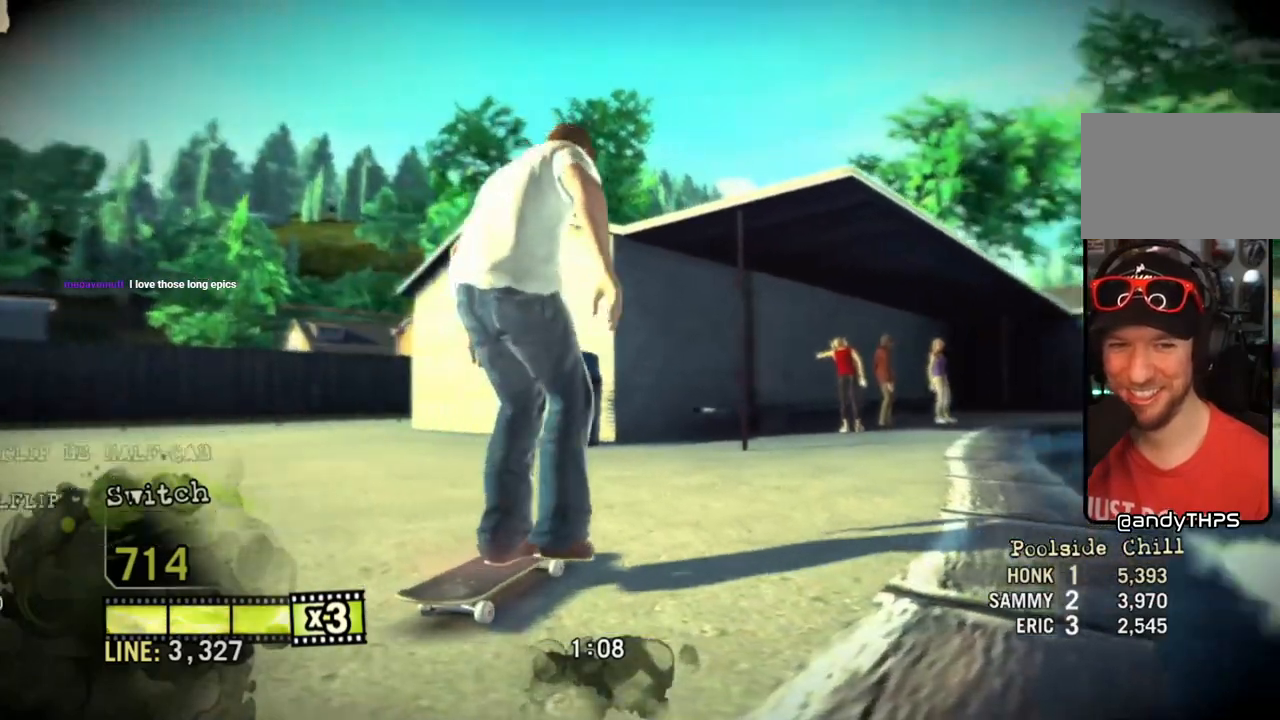
{"dt_ms": 500, "buttons": [], "left_stick": "right", "right_stick": "up-right", "events": [[233, "right_stick", "up-right"], [300, "left_stick", "center"], [483, "left_stick", "right"]]}
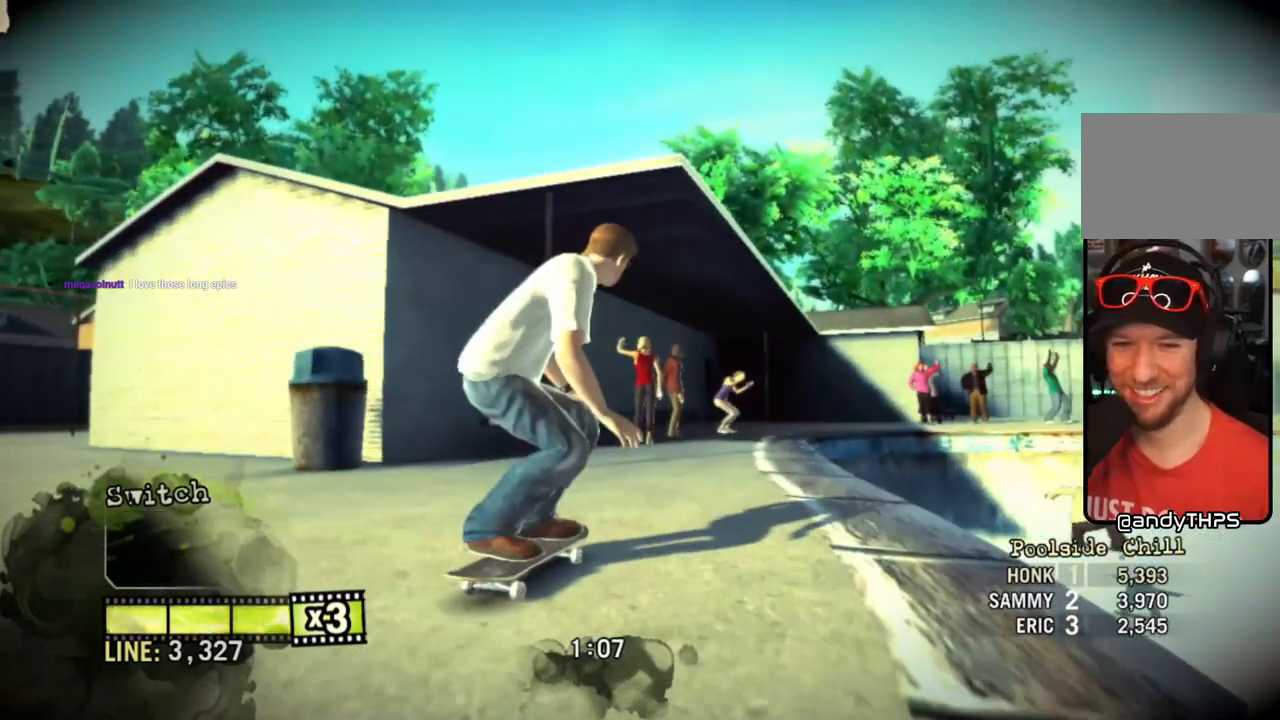
{"dt_ms": 500, "buttons": [], "left_stick": "right", "right_stick": "up-right", "events": []}
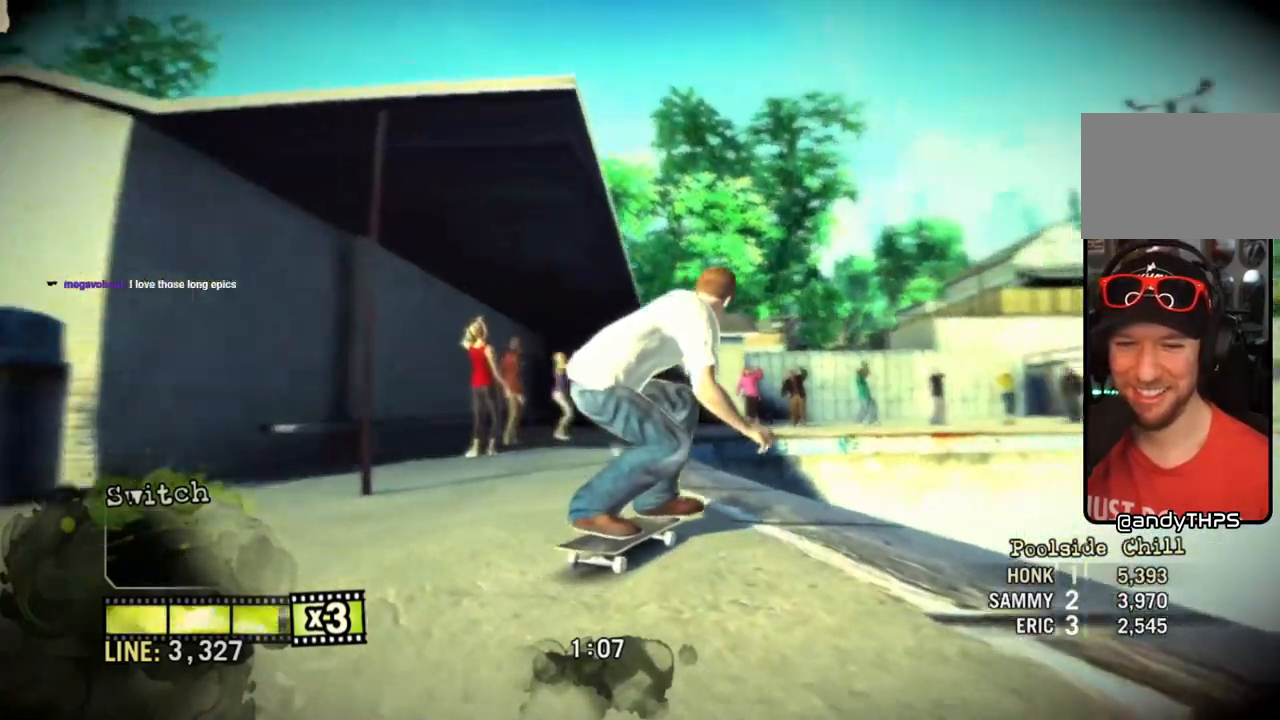
{"dt_ms": 500, "buttons": [], "left_stick": "left", "right_stick": "down-left", "events": [[33, "left_stick", "up-left"], [33, "right_stick", "down-left"], [333, "left_stick", "left"]]}
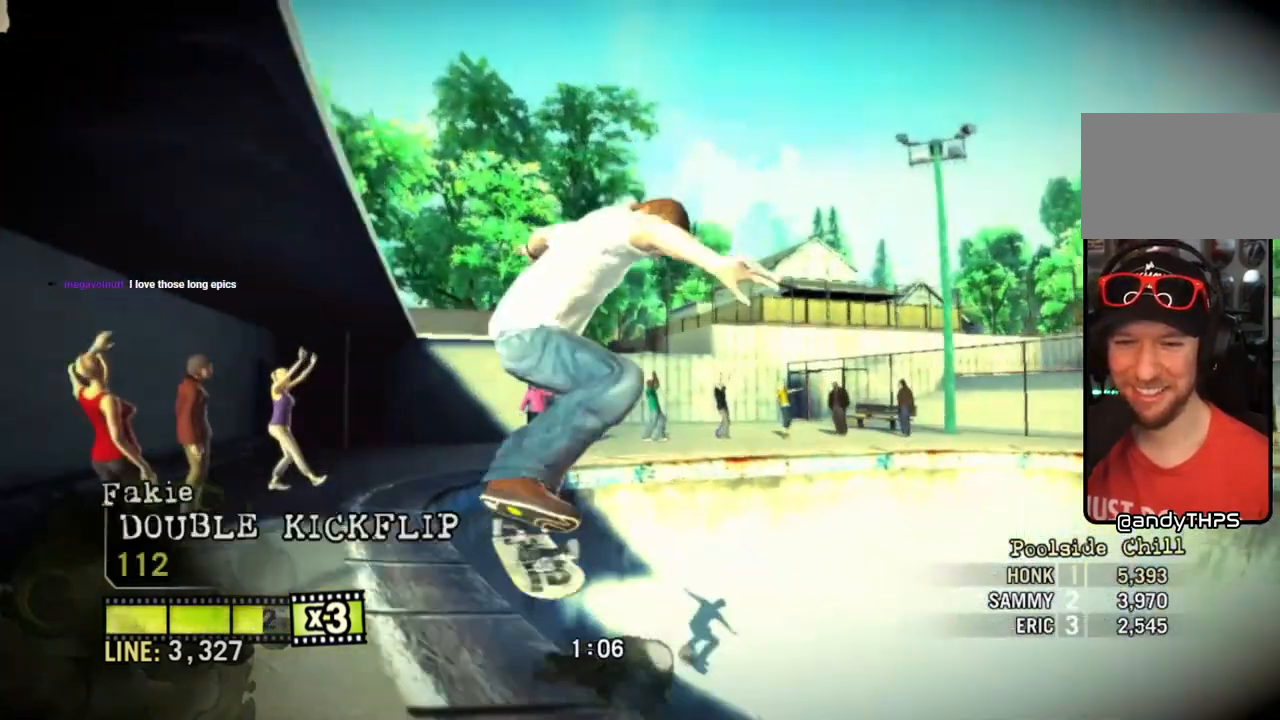
{"dt_ms": 500, "buttons": [], "left_stick": "center", "right_stick": "center", "events": [[433, "left_stick", "center"], [433, "right_stick", "center"]]}